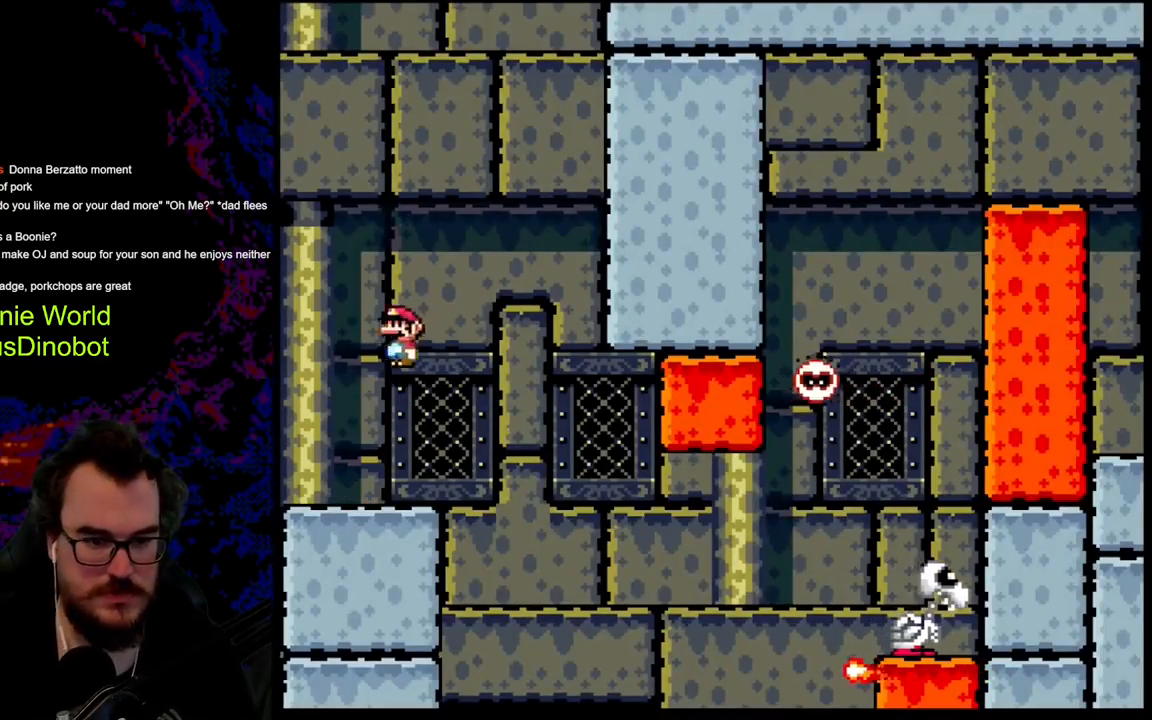
Gameplay with a controller (Nintendo layout); each line is a JSON object with the inputs held at the frame after it. "events" lists button and stick changes between this image and that frame as [ms after this image, input, new state], when the widget could be followed in between. Not read: L3 R3.
{"buttons": ["X", "DPAD_RIGHT"], "events": [[67, "A", "up"], [200, "A", "down"], [450, "A", "up"]]}
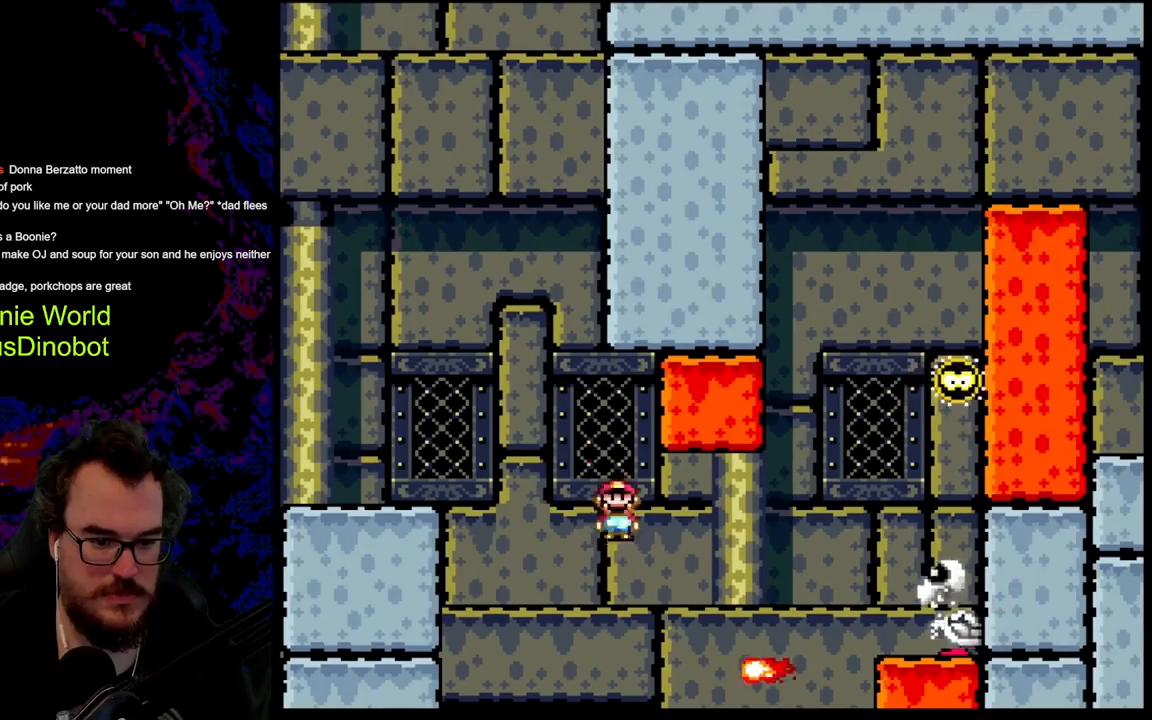
{"buttons": ["X", "DPAD_RIGHT"], "events": [[67, "A", "down"], [300, "A", "up"]]}
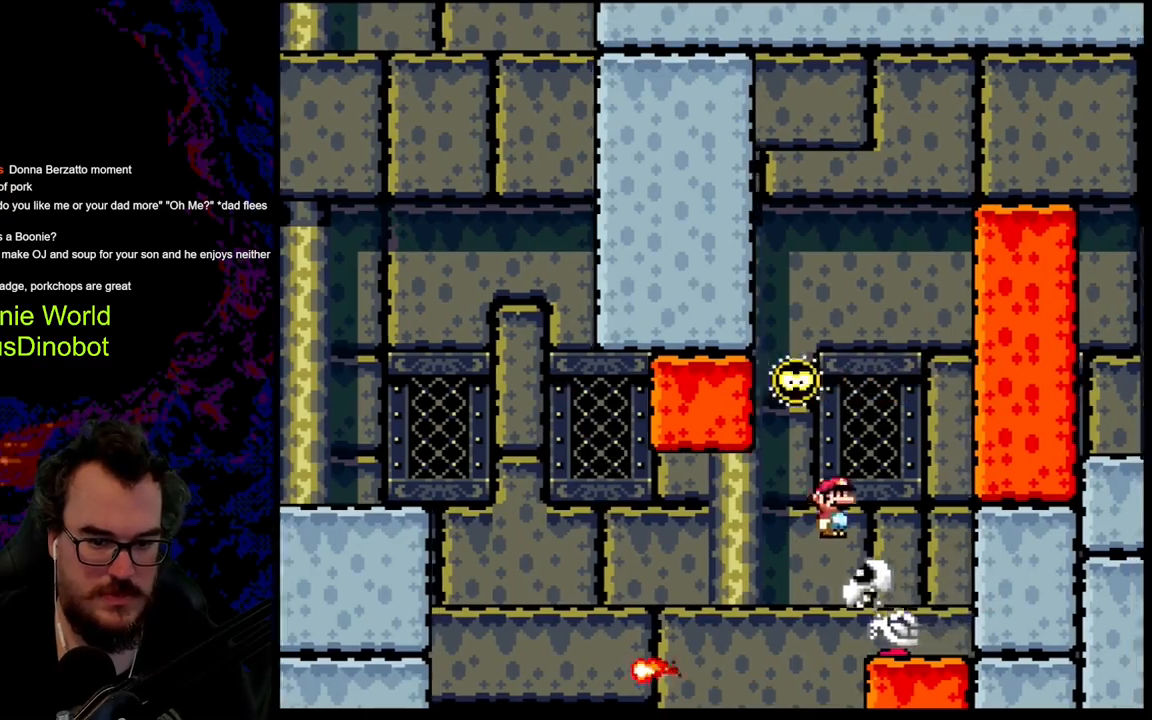
{"buttons": ["A", "X", "DPAD_LEFT"], "events": [[133, "A", "down"], [200, "DPAD_LEFT", "down"], [200, "DPAD_RIGHT", "up"], [267, "DPAD_LEFT", "up"], [267, "DPAD_RIGHT", "down"], [350, "DPAD_DOWN", "down"], [383, "DPAD_LEFT", "down"], [383, "DPAD_RIGHT", "up"], [400, "DPAD_DOWN", "up"]]}
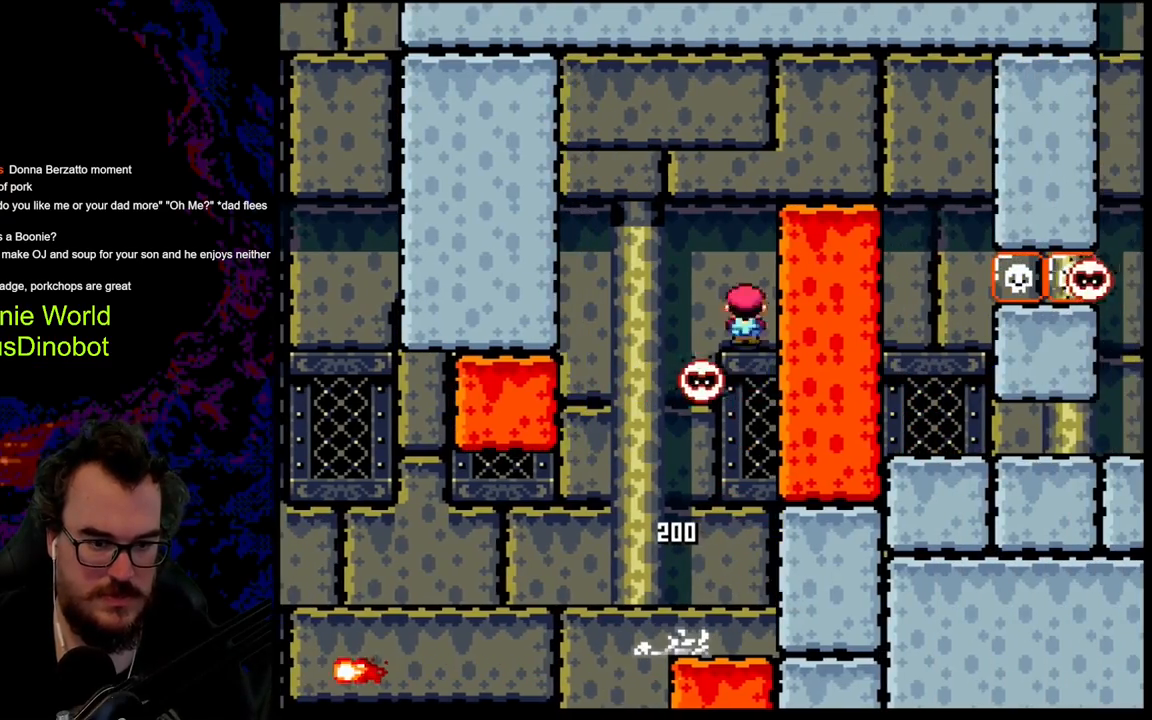
{"buttons": ["A", "X", "DPAD_RIGHT"], "events": [[17, "DPAD_LEFT", "up"], [100, "A", "up"], [133, "DPAD_RIGHT", "down"], [233, "DPAD_LEFT", "down"], [233, "DPAD_RIGHT", "up"], [250, "A", "down"], [383, "DPAD_LEFT", "up"], [383, "DPAD_RIGHT", "down"]]}
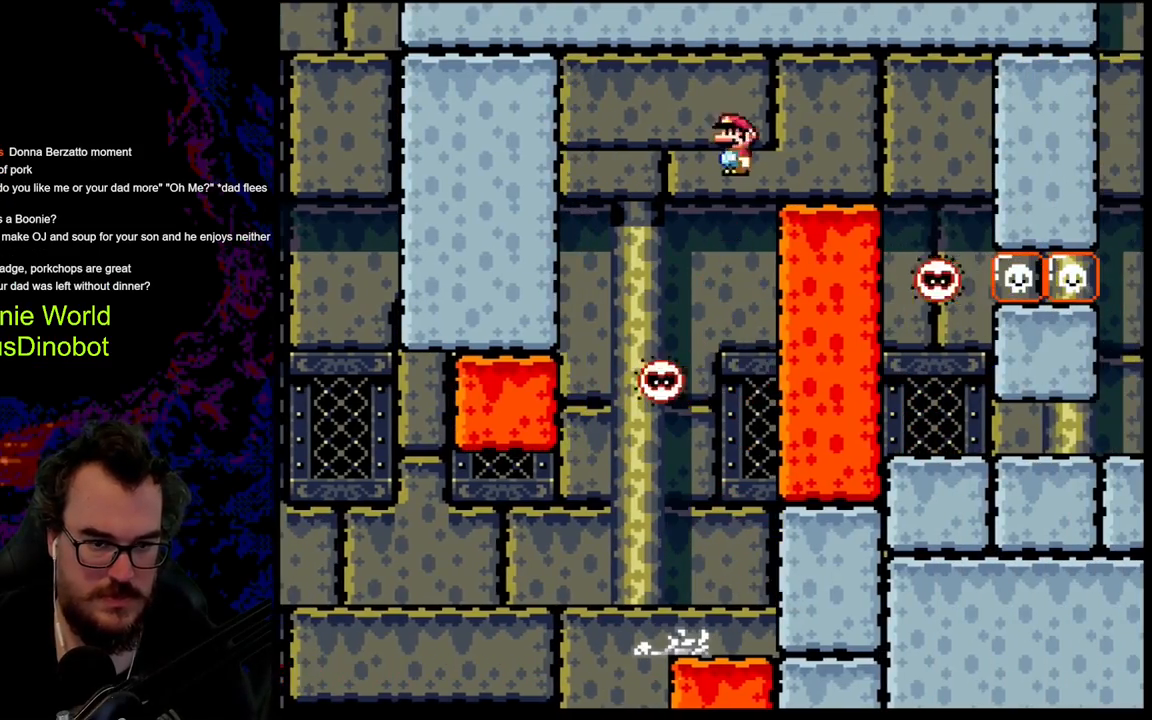
{"buttons": ["A", "X", "DPAD_DOWN", "DPAD_RIGHT"], "events": [[500, "DPAD_DOWN", "down"]]}
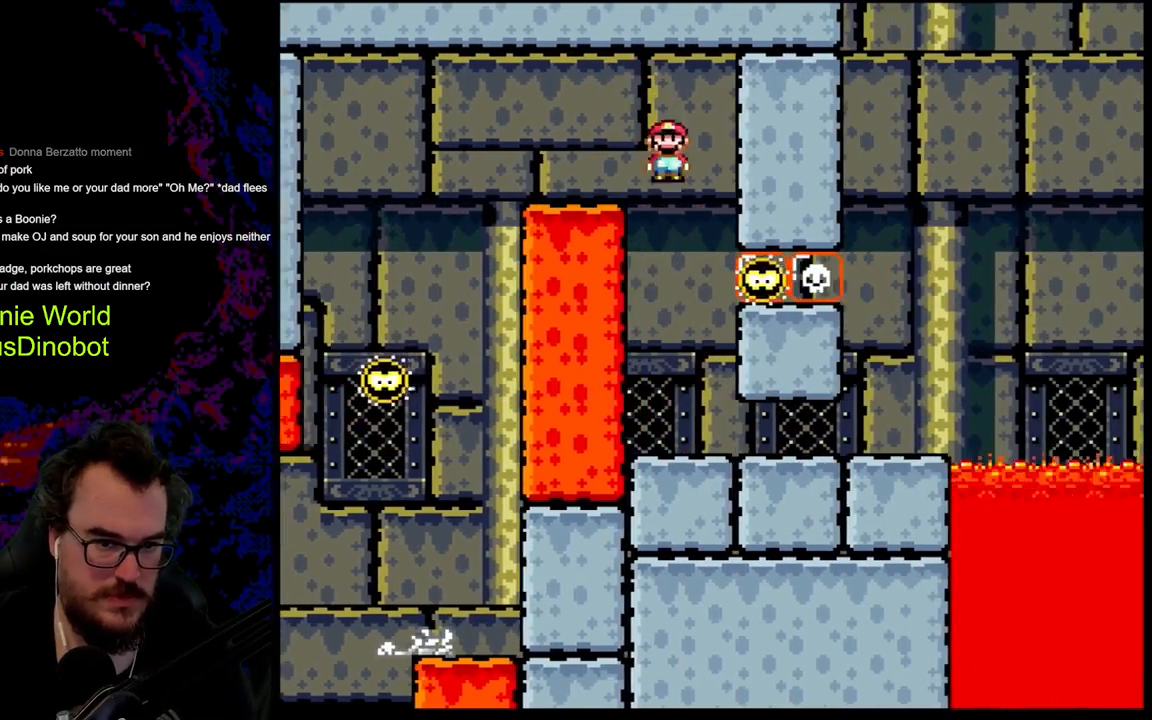
{"buttons": ["X", "DPAD_RIGHT"], "events": [[33, "DPAD_DOWN", "up"], [33, "DPAD_LEFT", "down"], [33, "DPAD_RIGHT", "up"], [50, "A", "up"], [200, "DPAD_LEFT", "up"], [217, "DPAD_RIGHT", "down"]]}
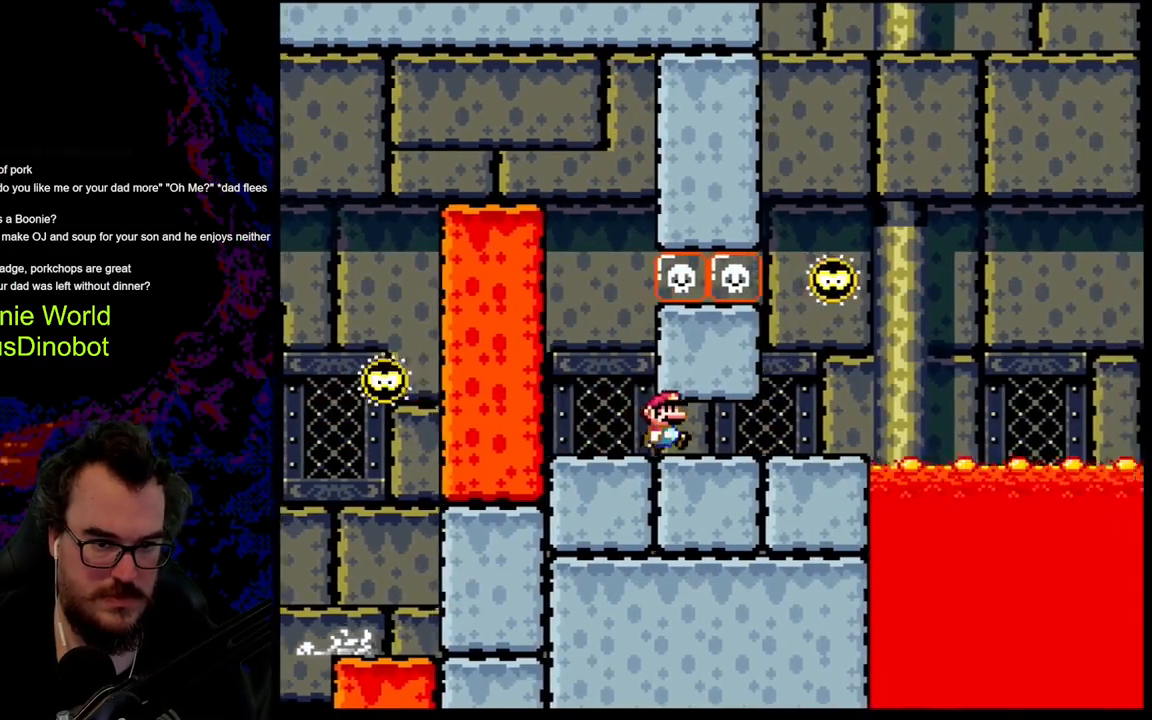
{"buttons": ["A", "X", "DPAD_RIGHT"], "events": [[317, "A", "down"]]}
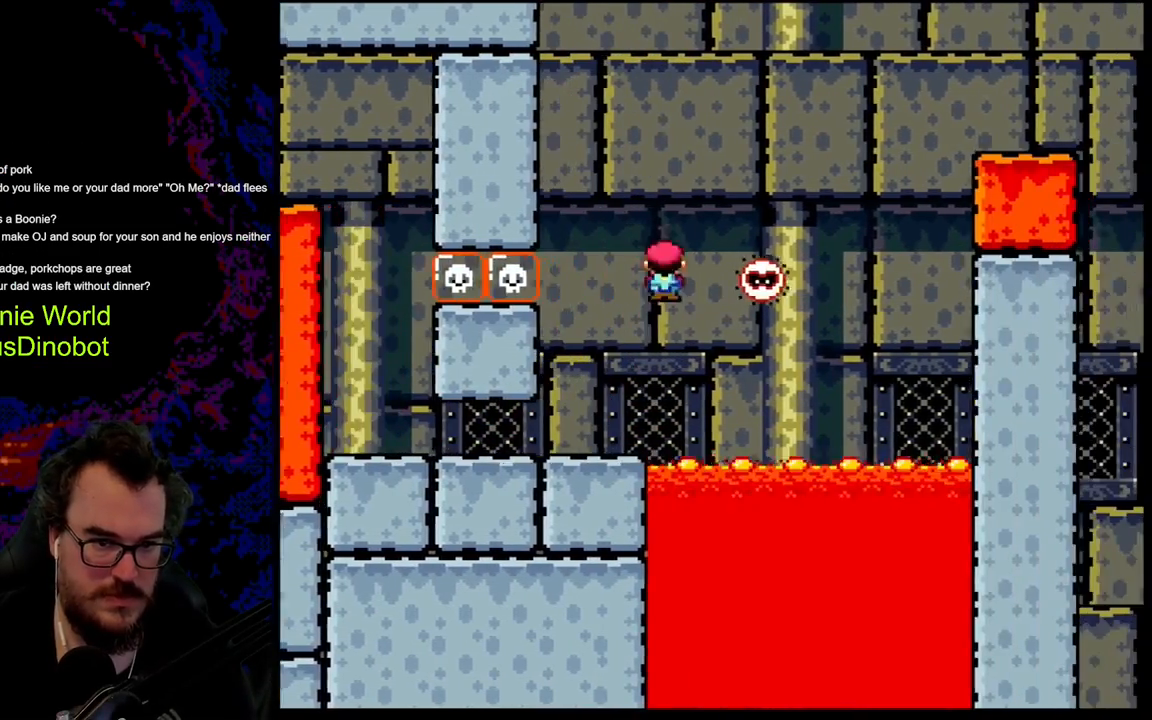
{"buttons": ["A", "X", "DPAD_RIGHT"], "events": []}
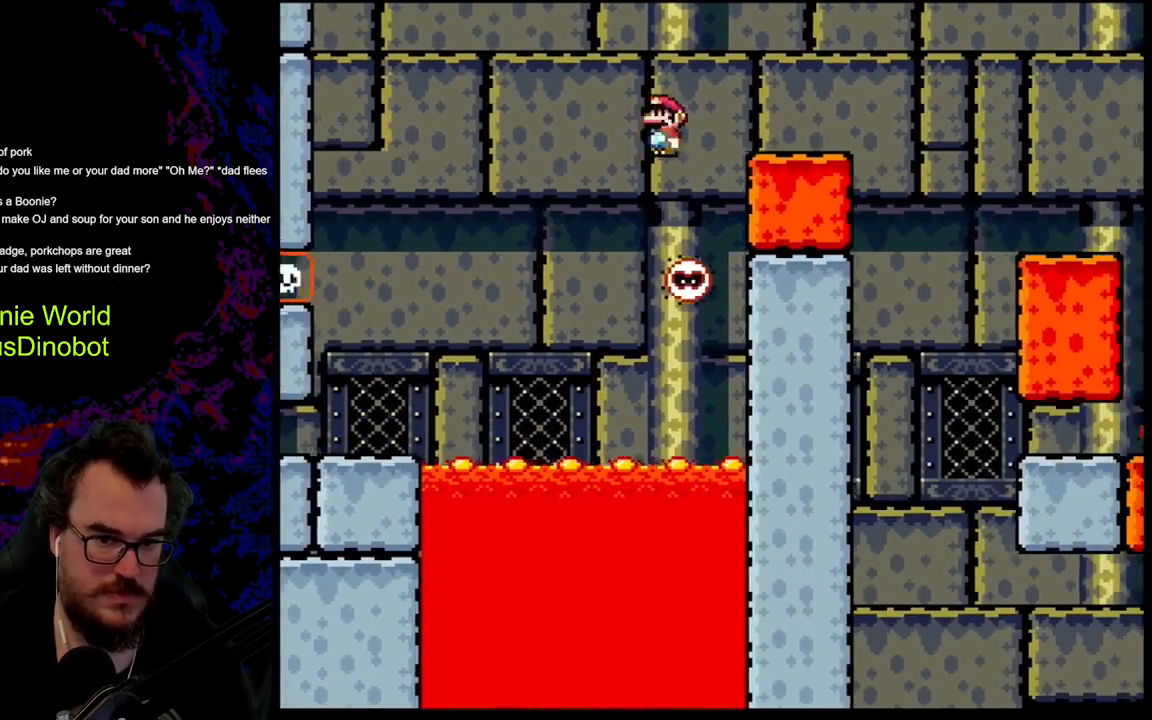
{"buttons": ["A", "X", "DPAD_RIGHT"], "events": []}
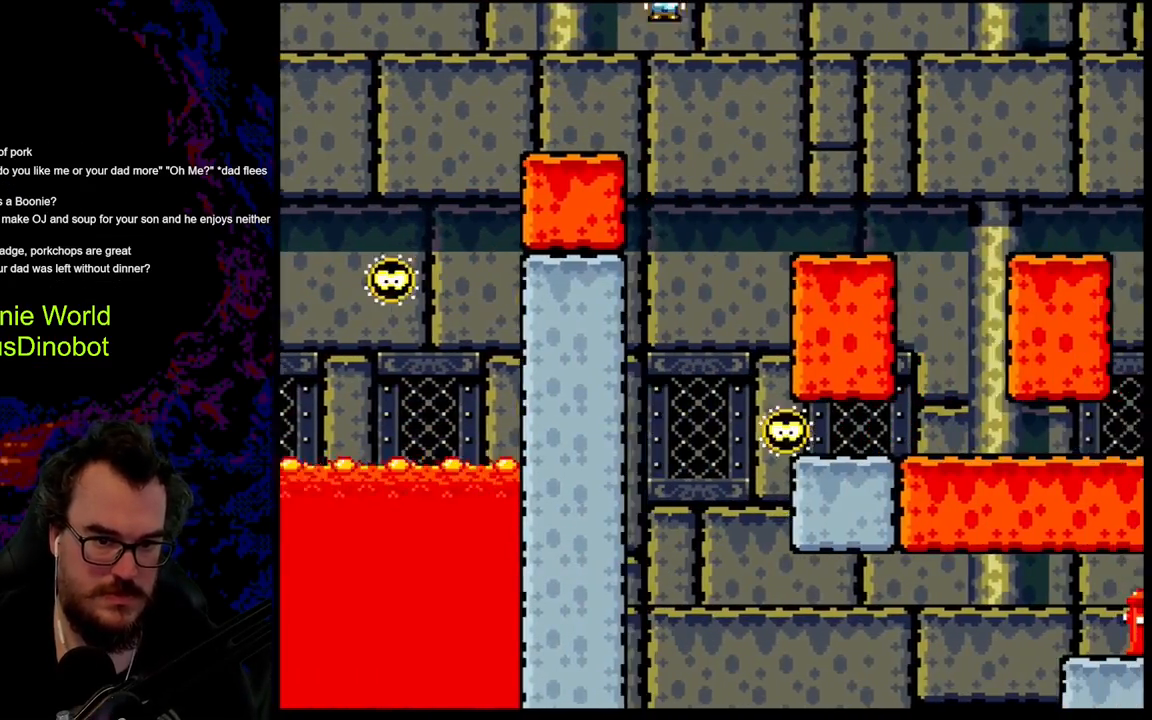
{"buttons": ["X"], "events": [[67, "DPAD_DOWN", "down"], [67, "DPAD_RIGHT", "up"], [83, "DPAD_LEFT", "down"], [100, "DPAD_DOWN", "up"], [233, "A", "up"], [250, "DPAD_LEFT", "up"], [300, "DPAD_RIGHT", "down"], [500, "DPAD_RIGHT", "up"]]}
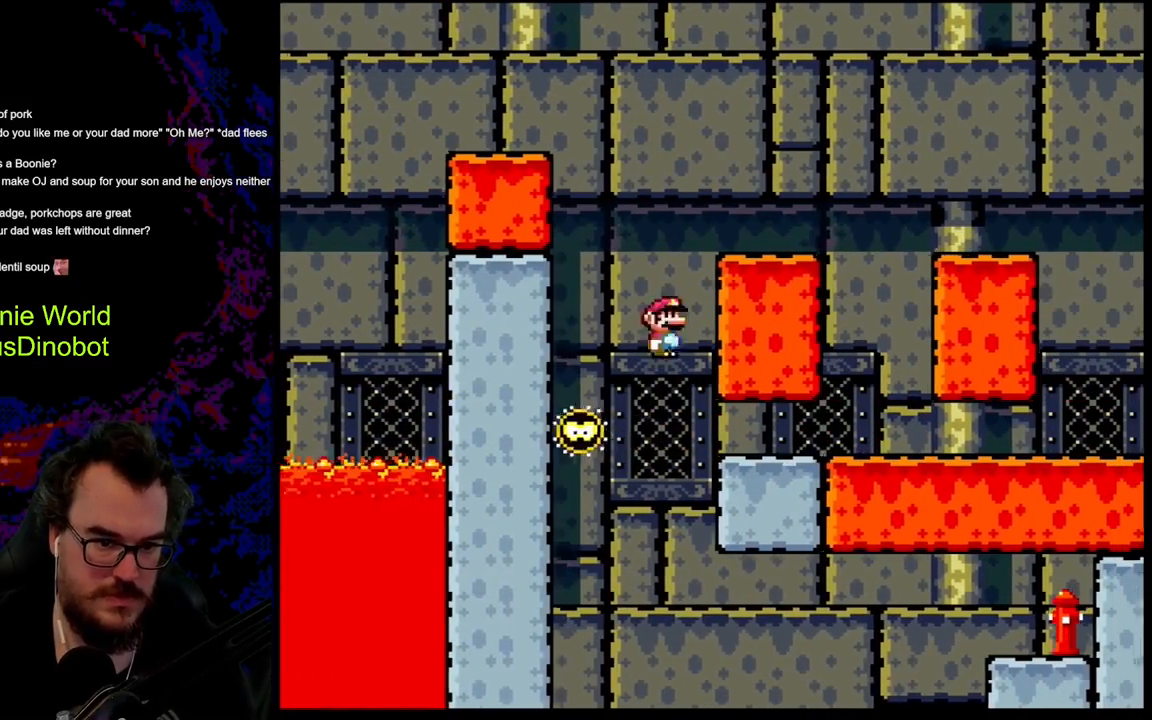
{"buttons": [], "events": [[50, "DPAD_LEFT", "down"], [83, "A", "down"], [200, "DPAD_LEFT", "up"], [350, "A", "up"], [450, "X", "up"]]}
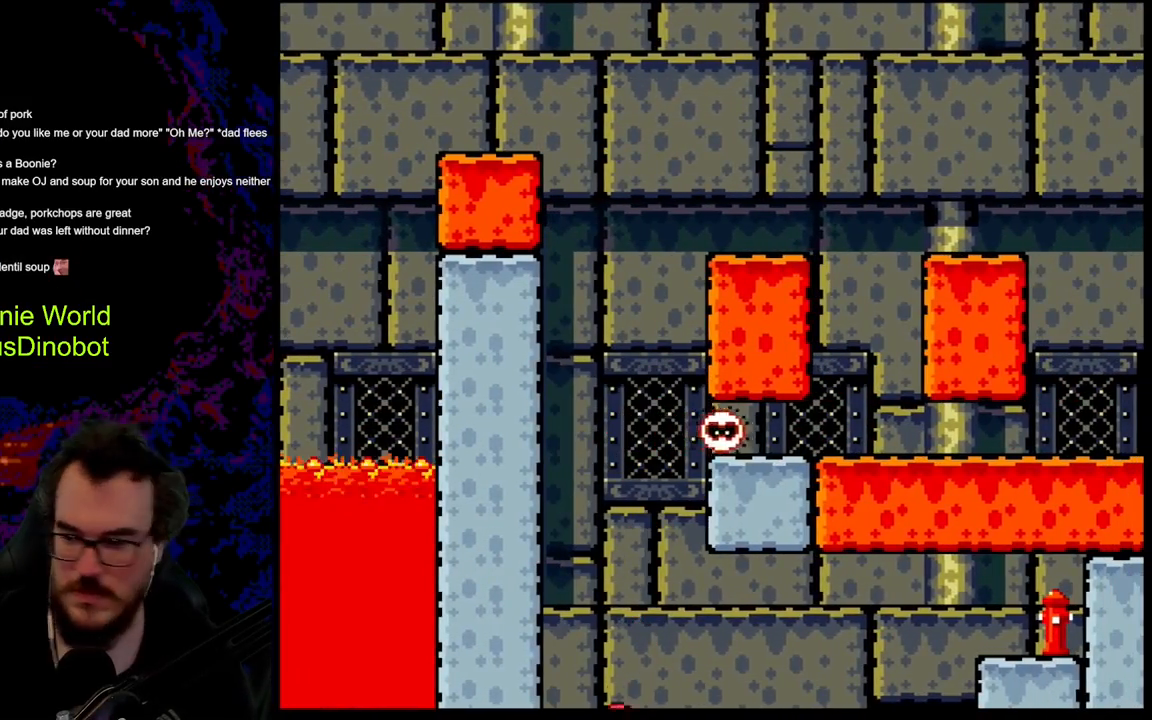
{"buttons": [], "events": []}
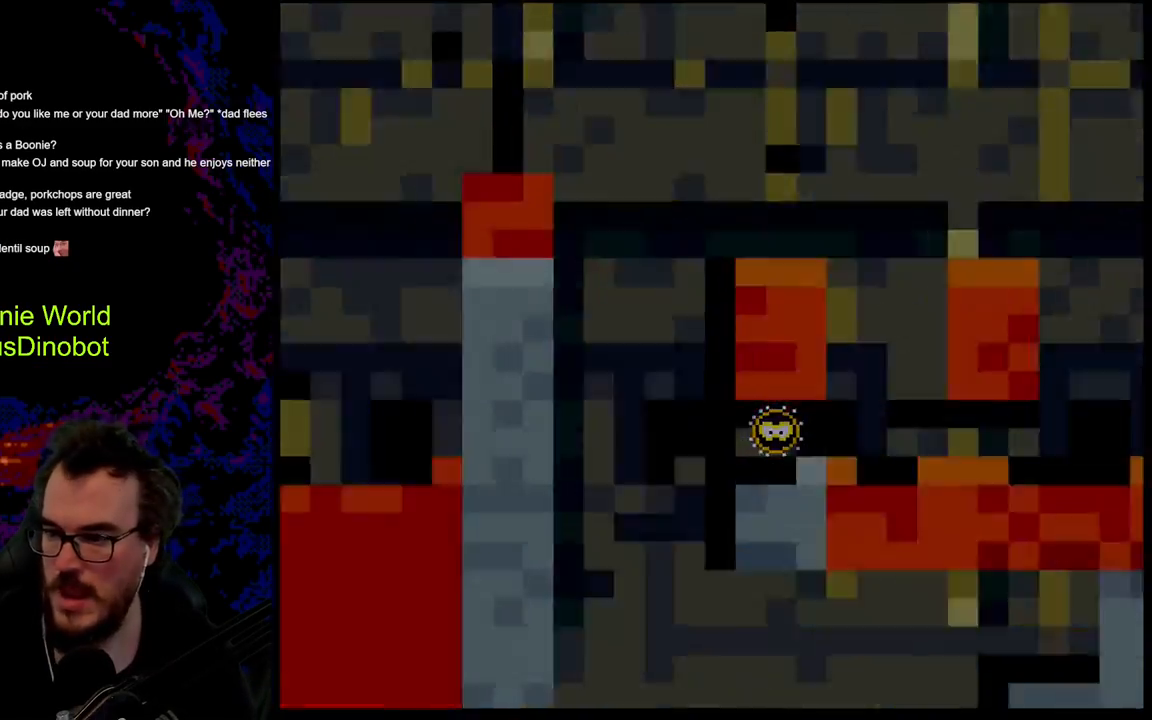
{"buttons": ["A", "X", "DPAD_RIGHT"], "events": [[500, "A", "down"], [500, "DPAD_RIGHT", "down"], [500, "X", "down"]]}
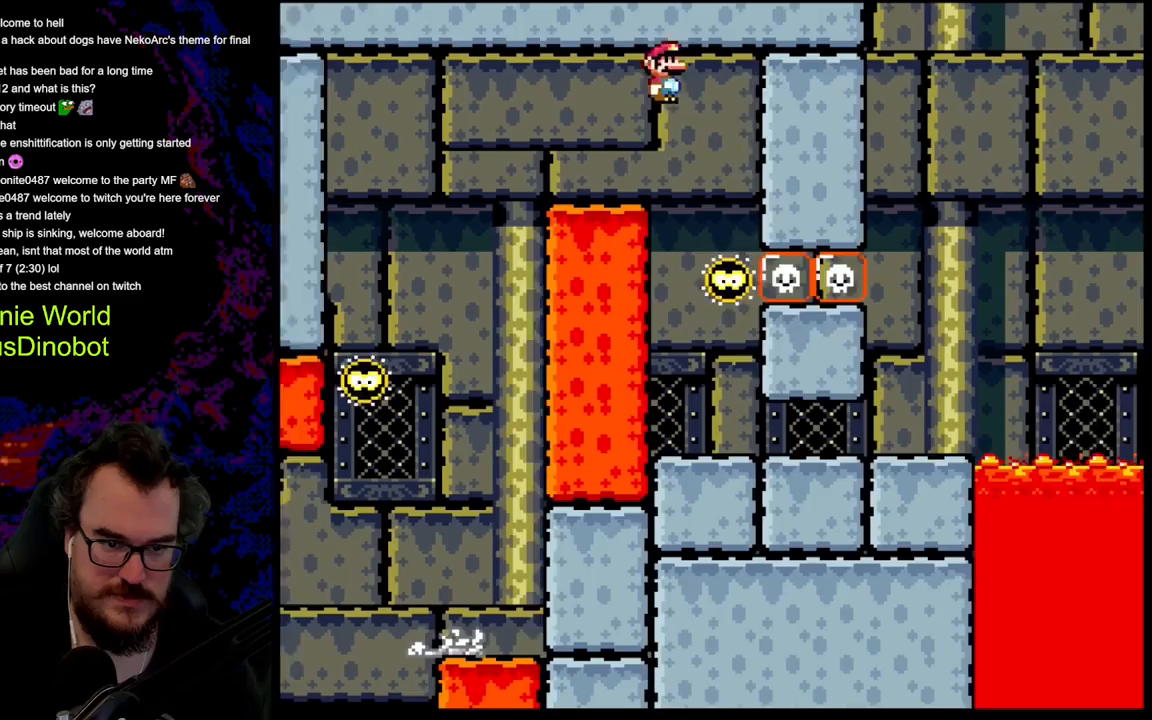
{"buttons": ["X", "DPAD_RIGHT"], "events": [[50, "DPAD_RIGHT", "up"], [67, "DPAD_LEFT", "down"], [117, "A", "up"], [233, "DPAD_LEFT", "up"], [300, "DPAD_RIGHT", "down"]]}
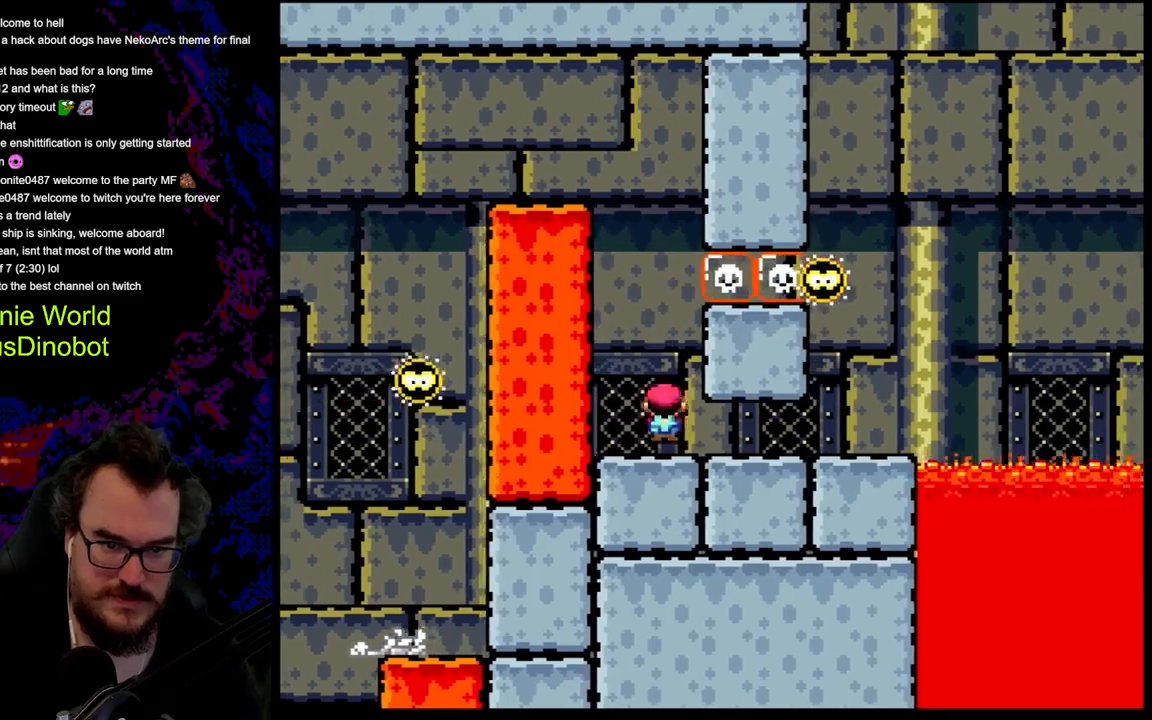
{"buttons": ["A", "X", "DPAD_RIGHT"], "events": [[417, "A", "down"]]}
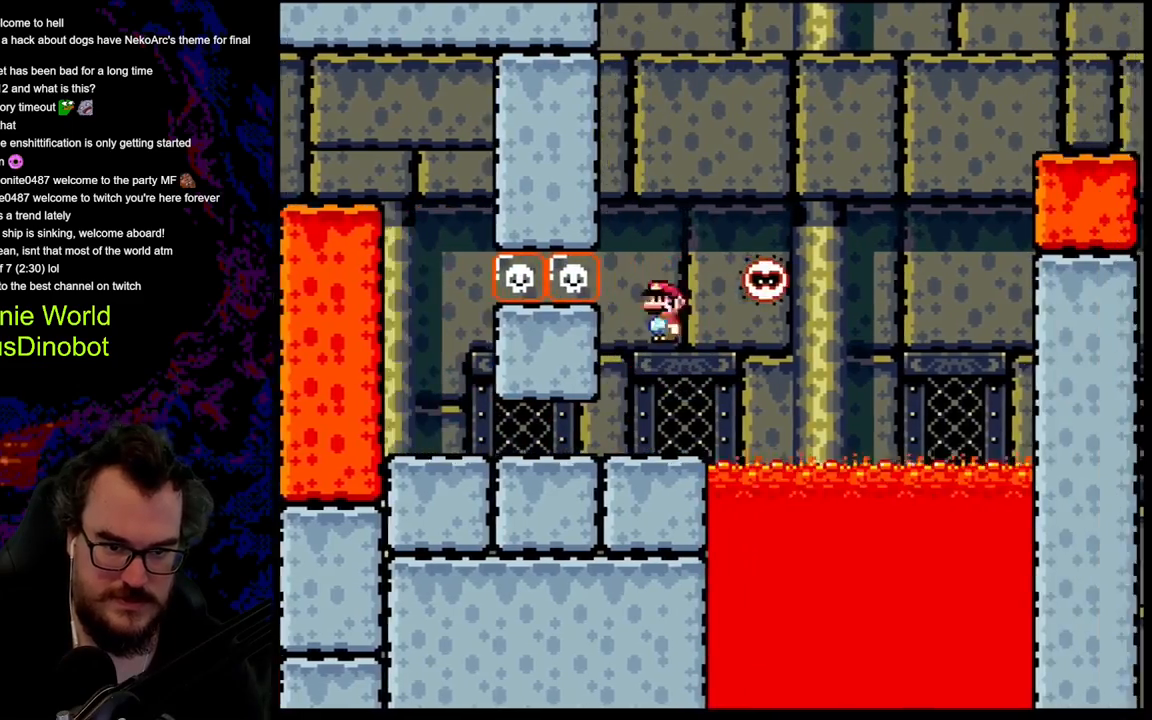
{"buttons": ["A", "X", "DPAD_RIGHT"], "events": []}
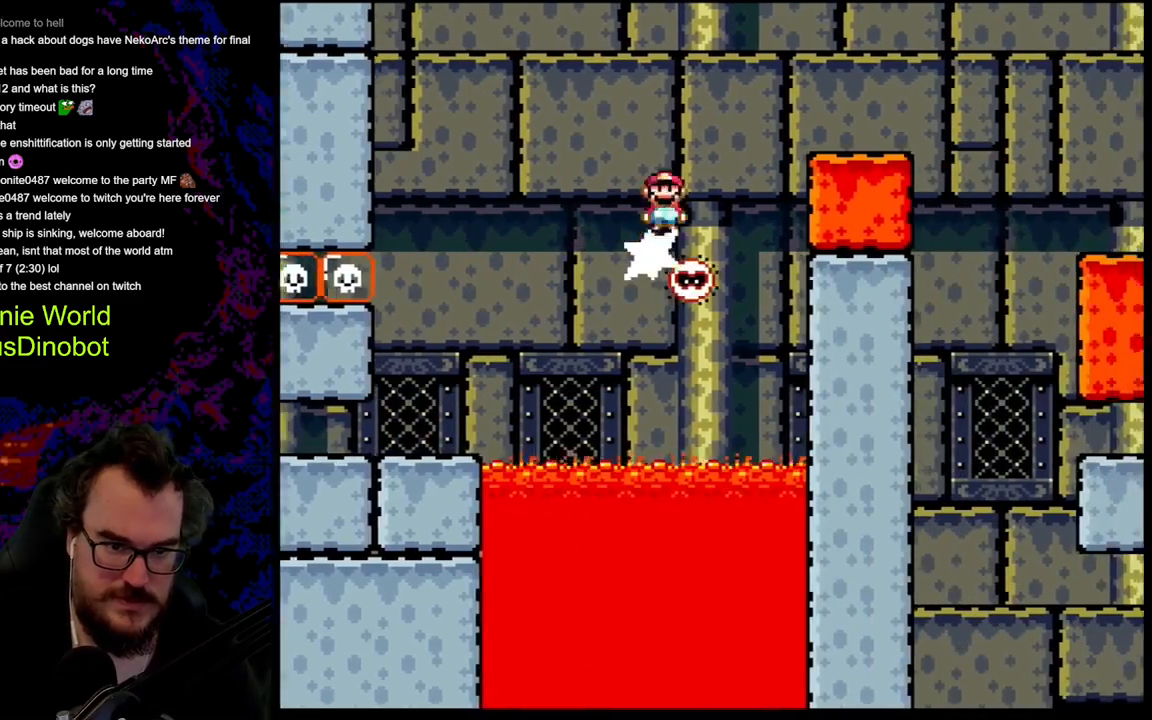
{"buttons": ["X", "DPAD_RIGHT"], "events": [[433, "A", "up"]]}
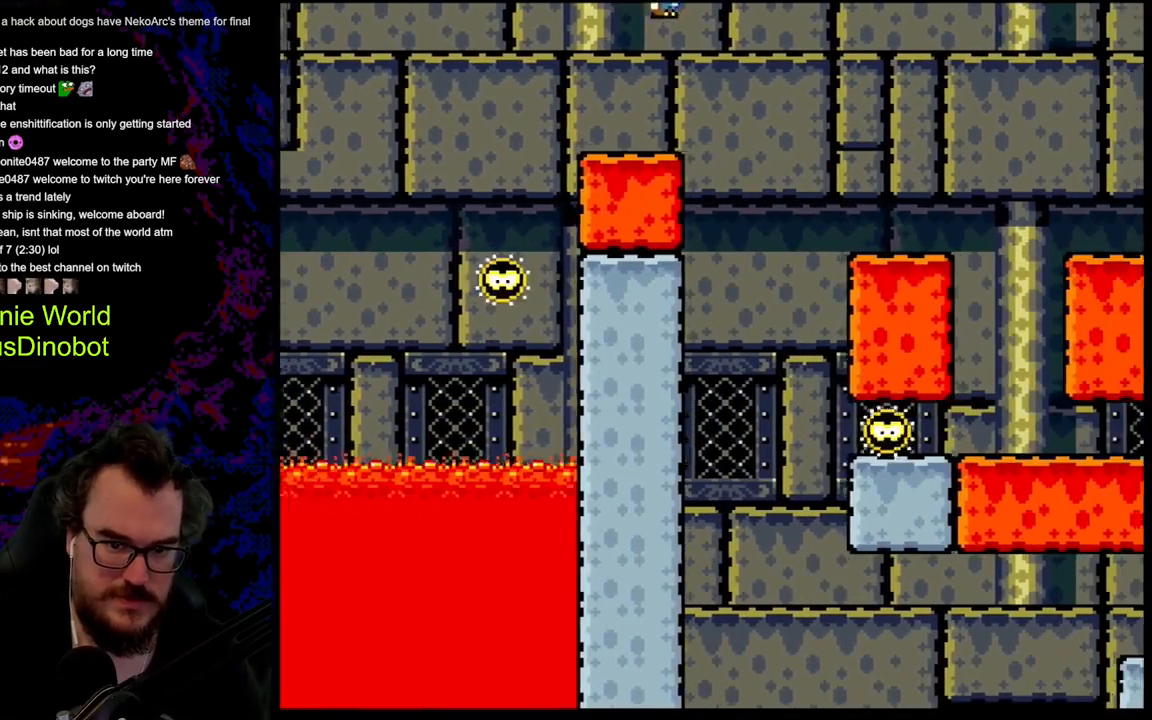
{"buttons": ["X"], "events": [[183, "DPAD_DOWN", "down"], [183, "DPAD_LEFT", "down"], [183, "DPAD_RIGHT", "up"], [200, "DPAD_DOWN", "up"], [350, "DPAD_LEFT", "up"]]}
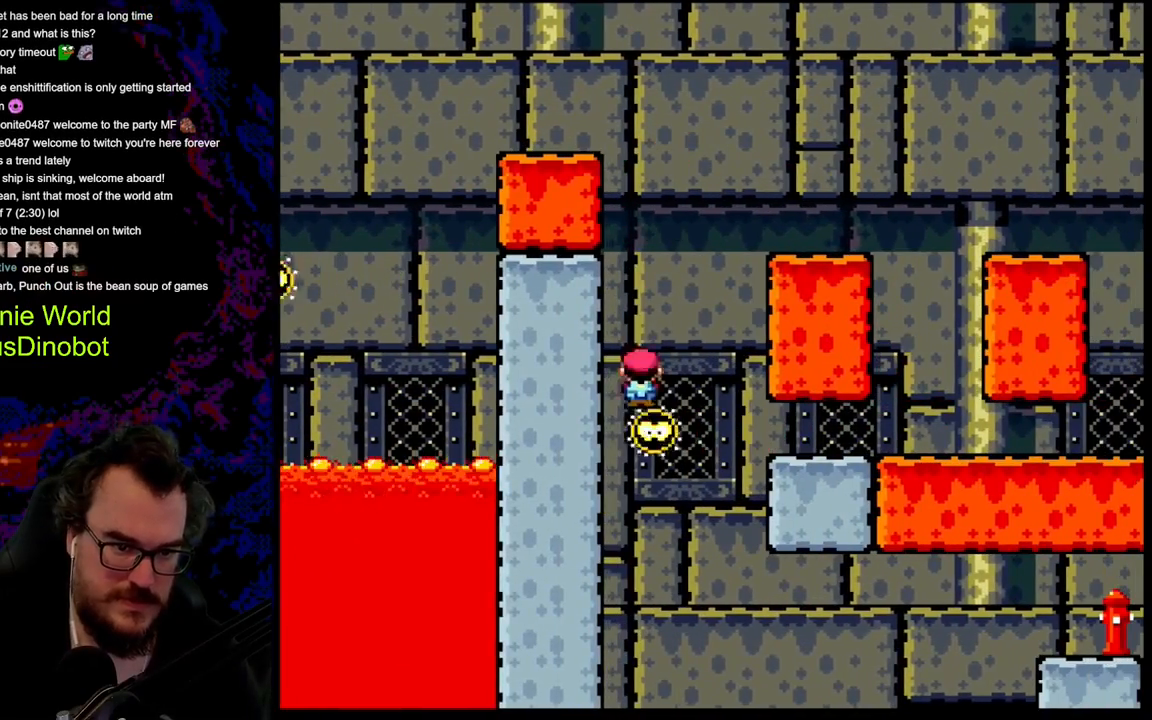
{"buttons": ["A", "X", "DPAD_RIGHT"], "events": [[100, "DPAD_RIGHT", "down"], [267, "A", "down"], [267, "DPAD_RIGHT", "up"], [500, "DPAD_RIGHT", "down"]]}
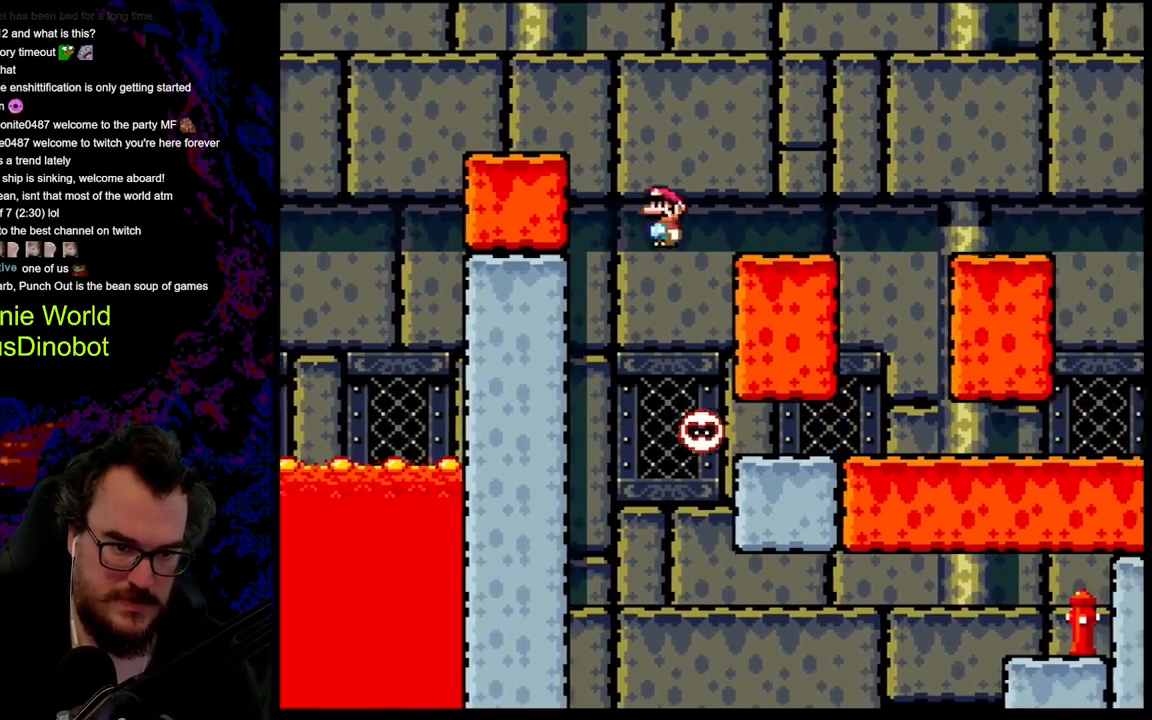
{"buttons": ["X", "DPAD_RIGHT"], "events": [[250, "A", "up"]]}
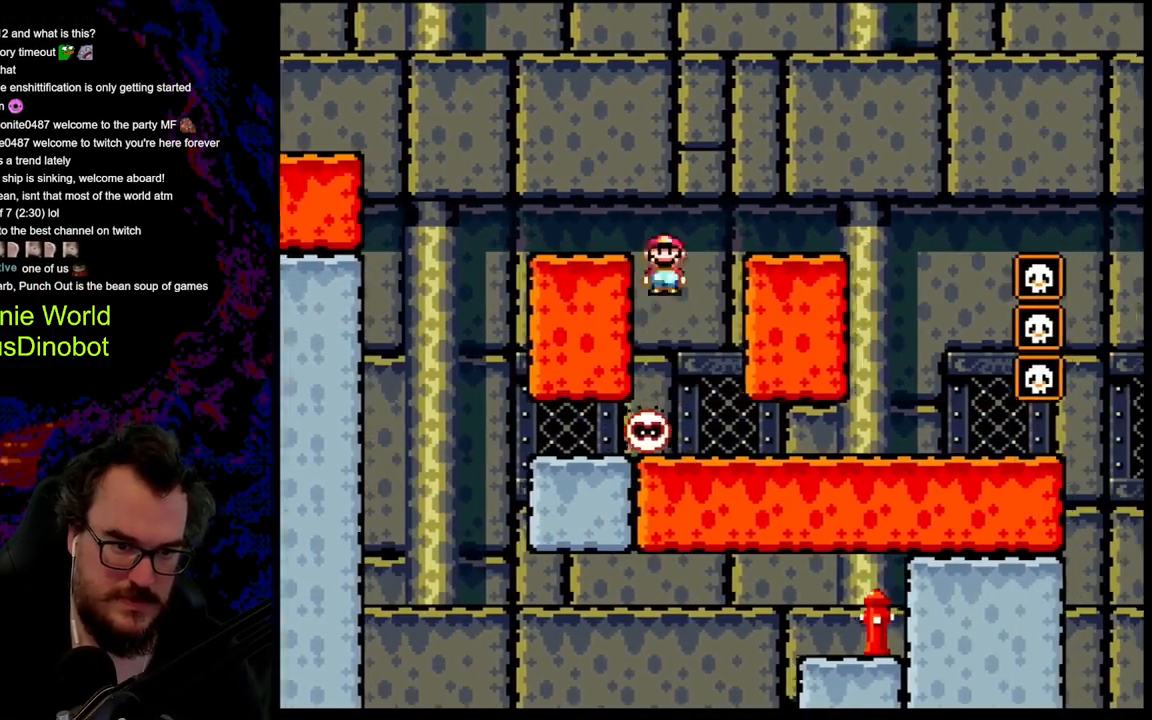
{"buttons": ["A", "X", "DPAD_RIGHT"], "events": [[33, "DPAD_LEFT", "down"], [33, "DPAD_RIGHT", "up"], [167, "A", "down"], [200, "DPAD_LEFT", "up"], [233, "DPAD_RIGHT", "down"]]}
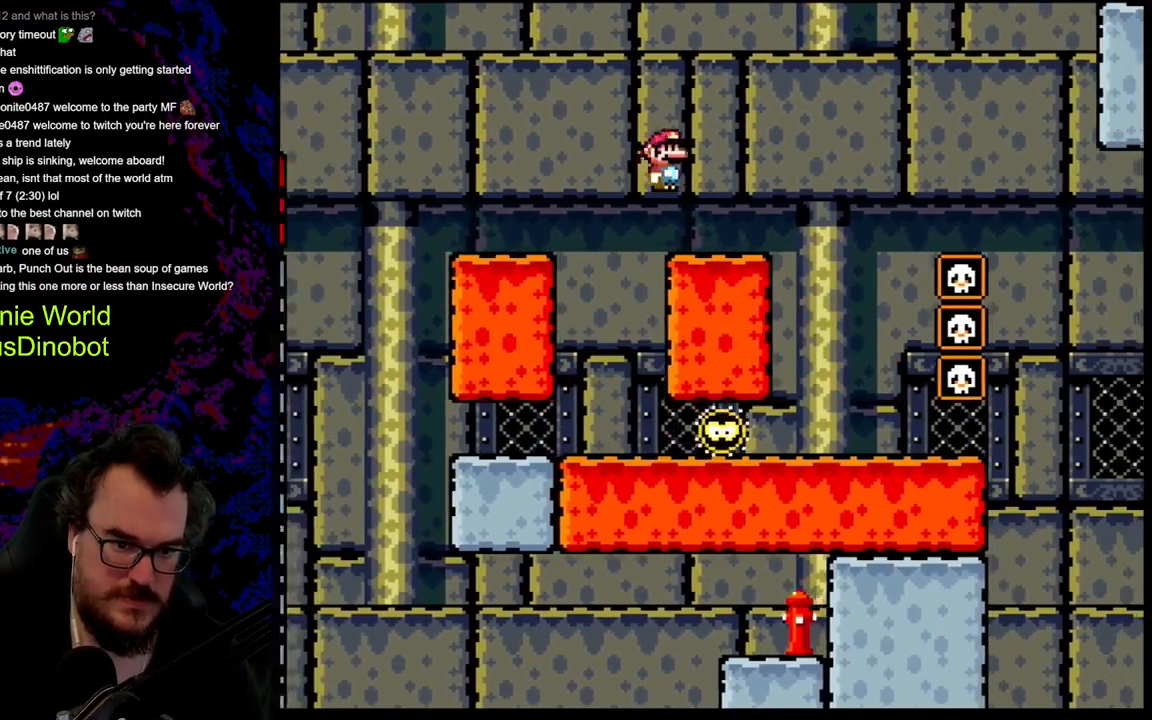
{"buttons": ["A", "X", "DPAD_LEFT"], "events": [[67, "A", "up"], [433, "DPAD_DOWN", "down"], [433, "DPAD_RIGHT", "up"], [450, "A", "down"], [450, "DPAD_DOWN", "up"], [450, "DPAD_LEFT", "down"]]}
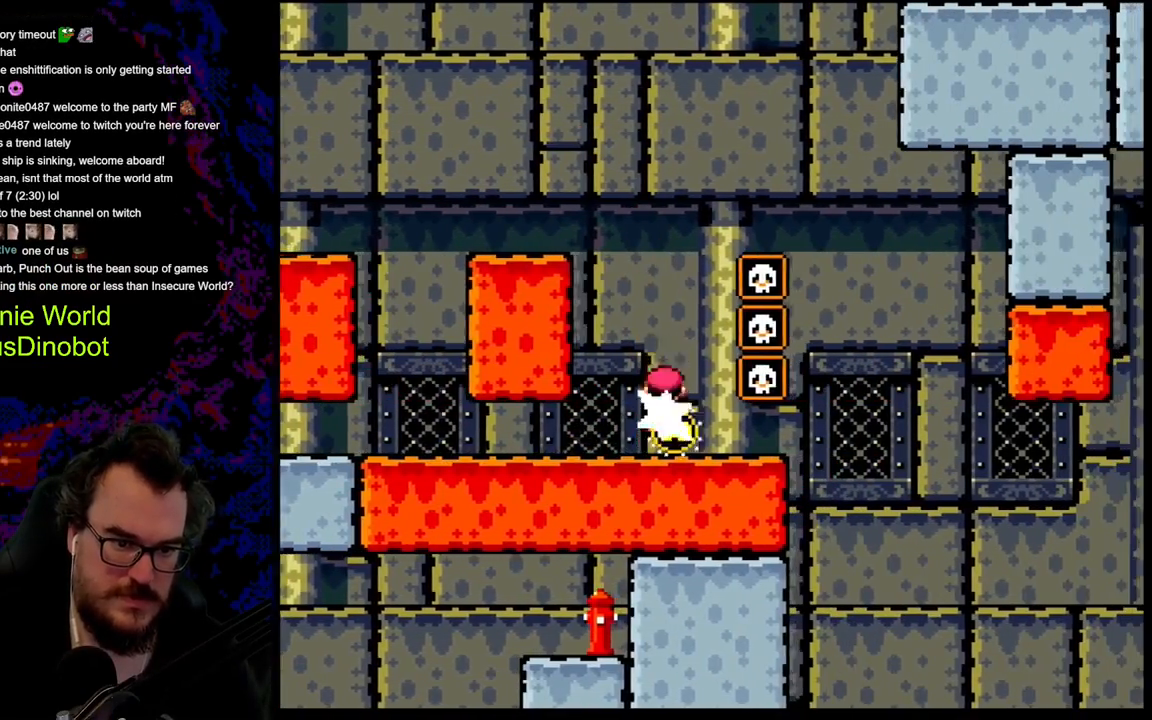
{"buttons": ["A", "X"], "events": [[50, "DPAD_RIGHT", "down"], [67, "DPAD_LEFT", "up"], [250, "DPAD_RIGHT", "up"]]}
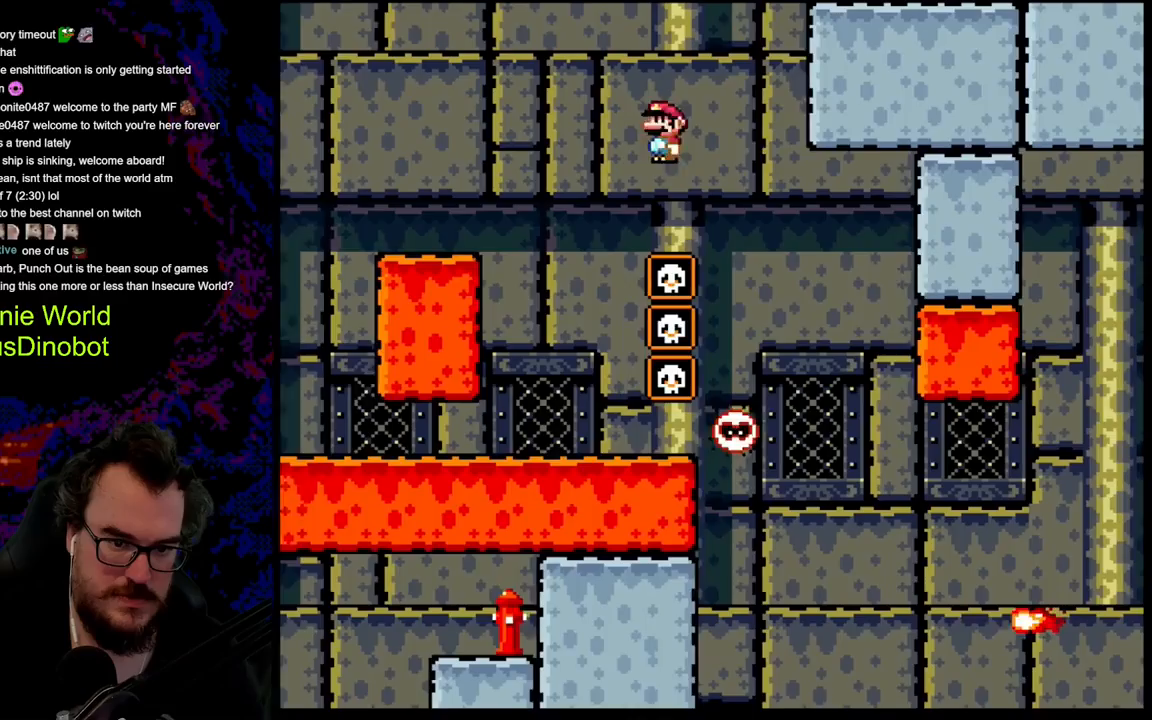
{"buttons": ["X", "DPAD_RIGHT"], "events": [[200, "A", "up"], [333, "DPAD_RIGHT", "down"]]}
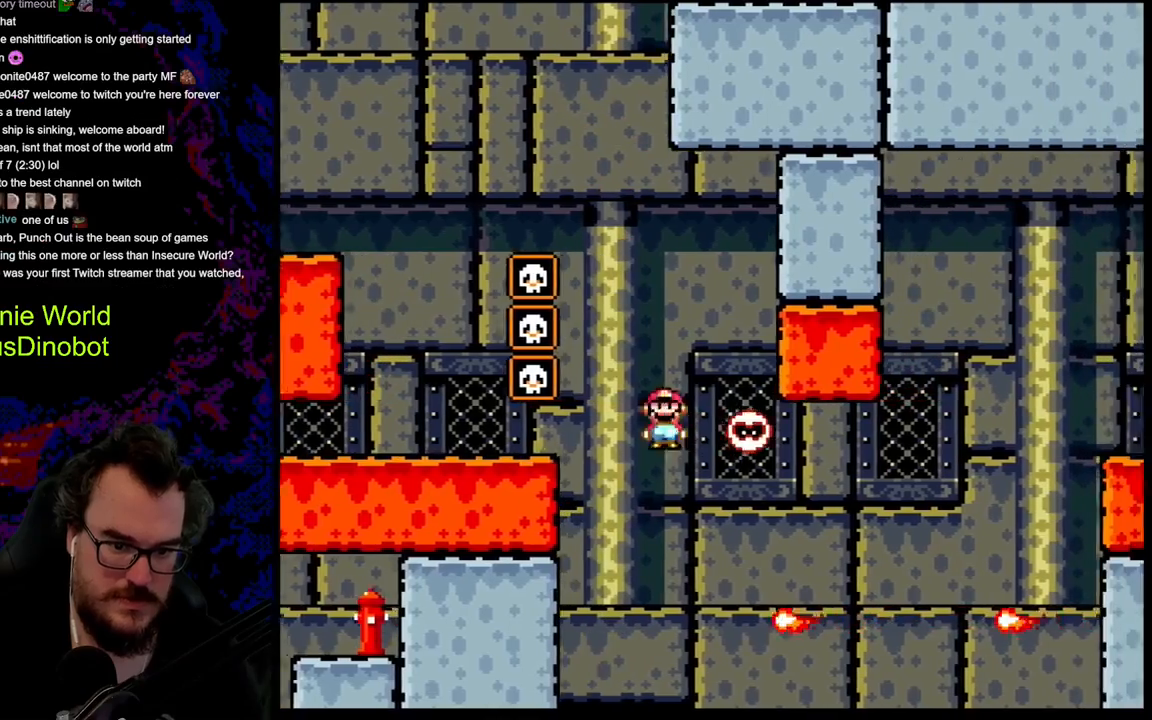
{"buttons": ["A", "X", "DPAD_LEFT"], "events": [[250, "X", "up"], [283, "X", "down"], [367, "A", "down"], [467, "DPAD_DOWN", "down"], [500, "DPAD_DOWN", "up"], [500, "DPAD_LEFT", "down"], [500, "DPAD_RIGHT", "up"]]}
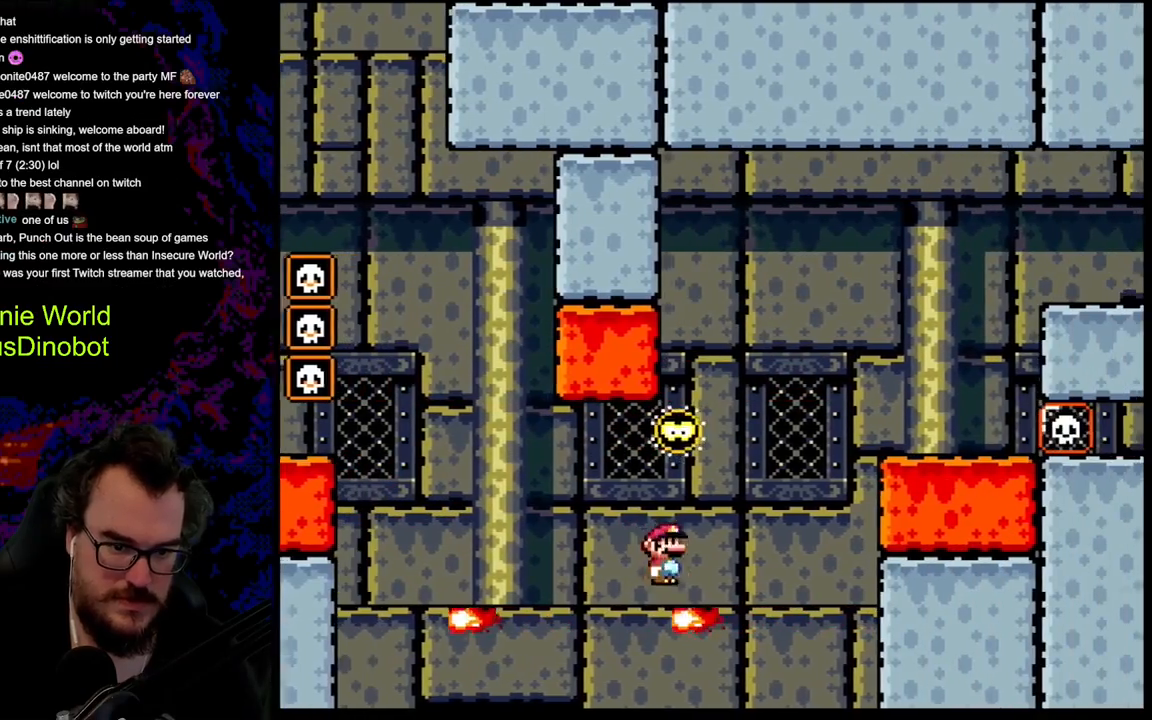
{"buttons": ["A", "X", "DPAD_RIGHT"], "events": [[150, "DPAD_LEFT", "up"], [183, "DPAD_RIGHT", "down"]]}
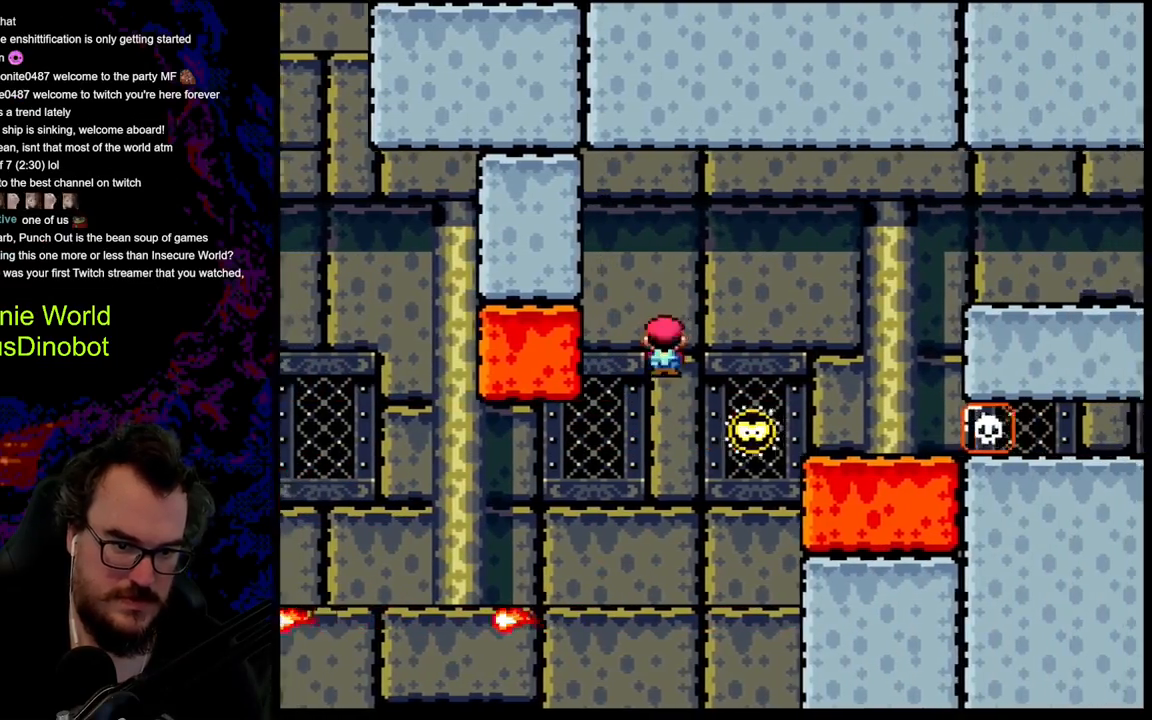
{"buttons": ["A", "X", "DPAD_RIGHT"], "events": []}
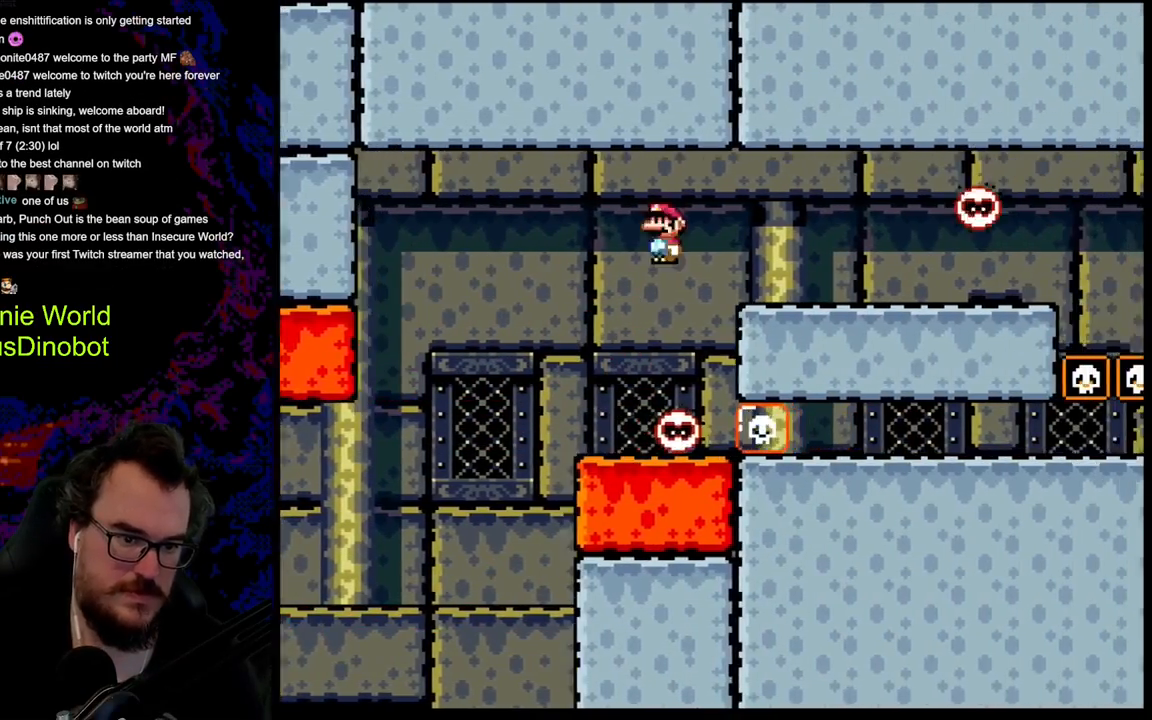
{"buttons": ["X", "DPAD_RIGHT"], "events": [[200, "A", "up"]]}
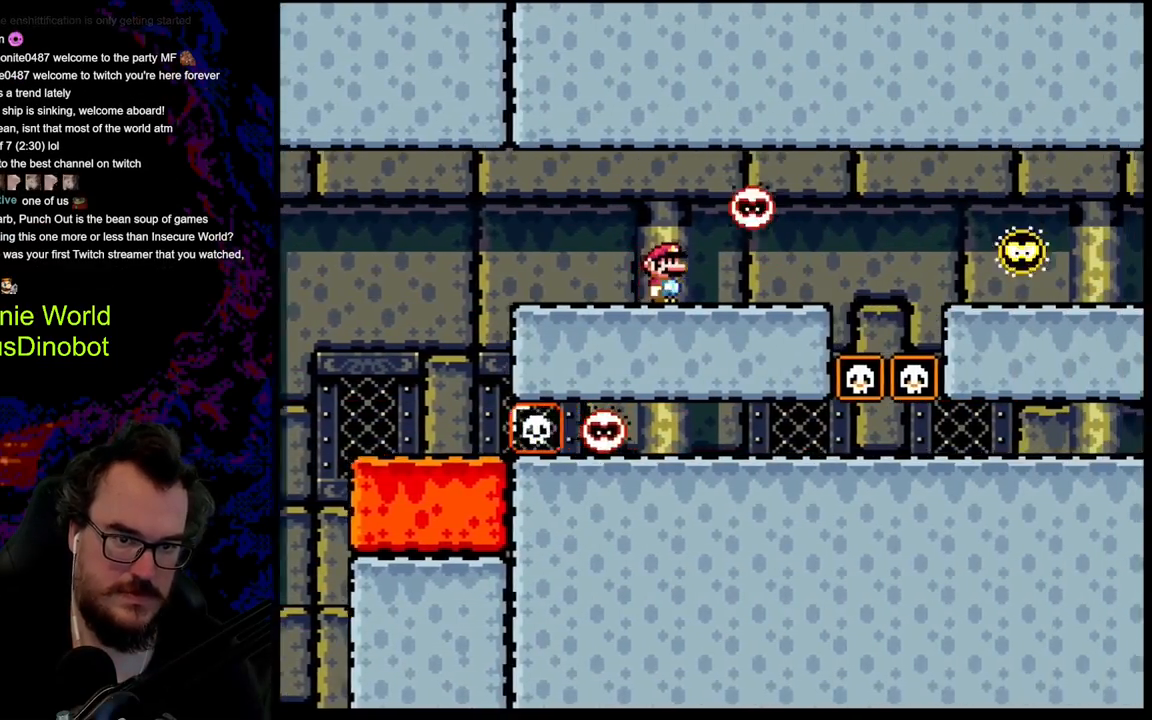
{"buttons": ["A", "X", "DPAD_RIGHT"], "events": [[333, "A", "down"]]}
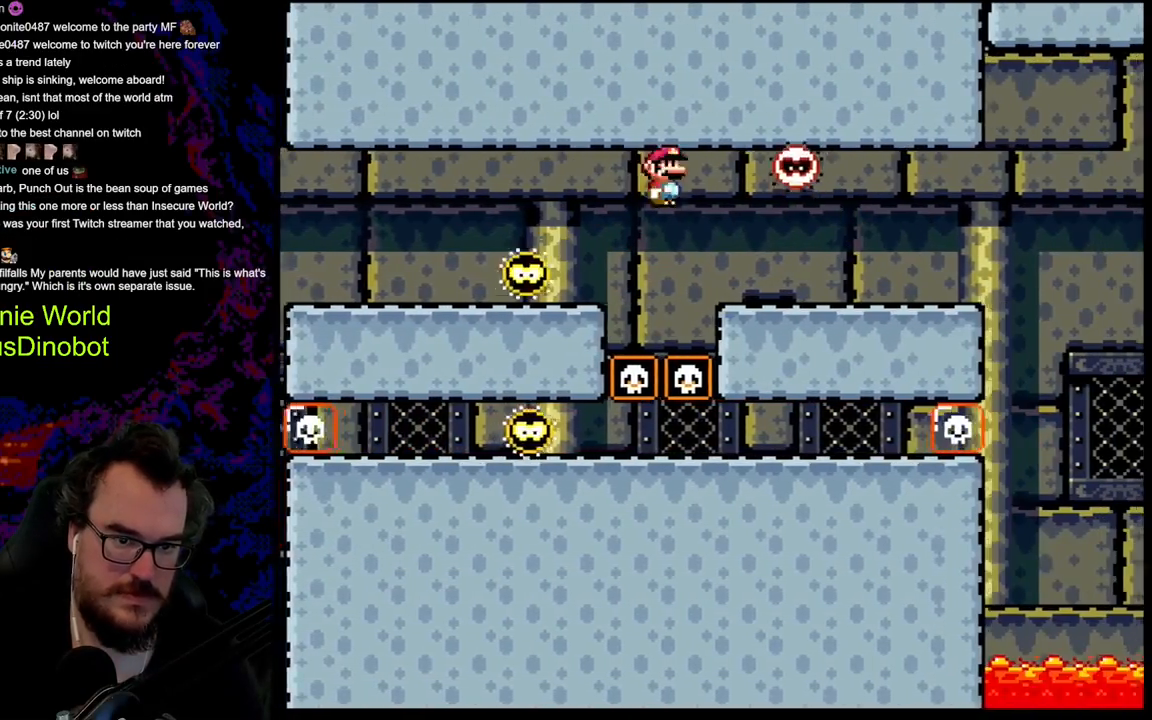
{"buttons": ["A", "X", "DPAD_RIGHT"], "events": [[17, "A", "up"], [167, "DPAD_LEFT", "down"], [167, "DPAD_RIGHT", "up"], [317, "A", "down"], [333, "DPAD_LEFT", "up"], [333, "DPAD_RIGHT", "down"]]}
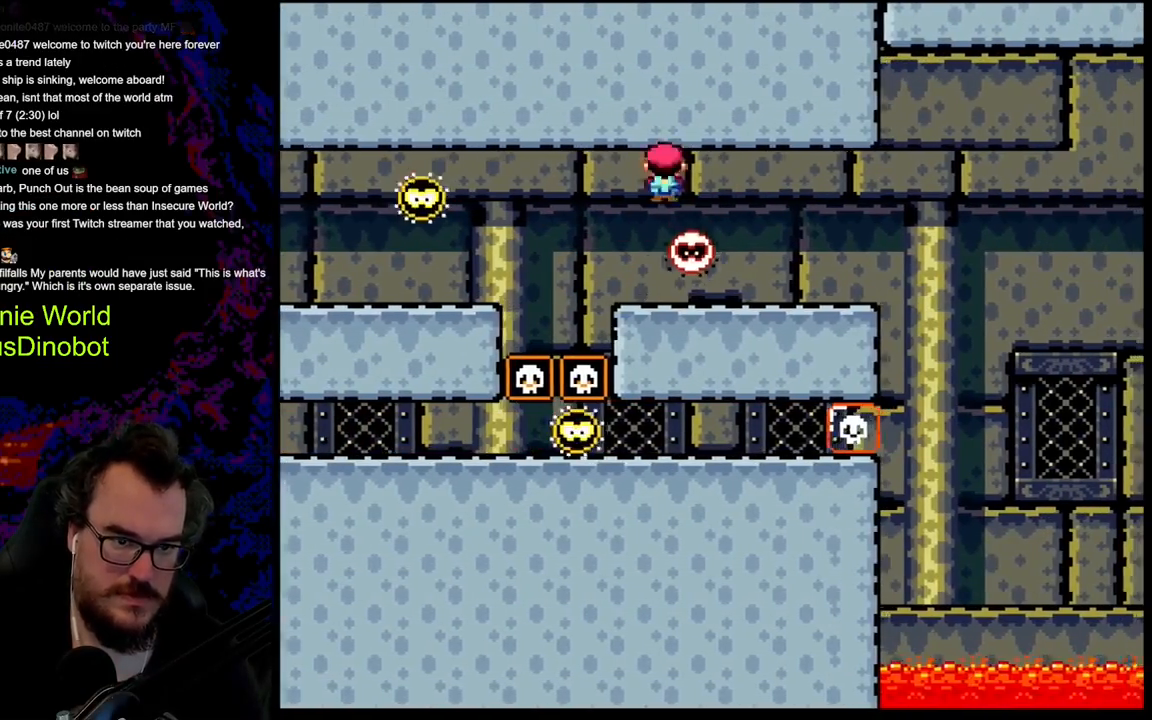
{"buttons": ["X", "DPAD_LEFT"], "events": [[350, "DPAD_DOWN", "down"], [400, "DPAD_DOWN", "up"], [400, "DPAD_LEFT", "down"], [400, "DPAD_RIGHT", "up"], [467, "A", "up"]]}